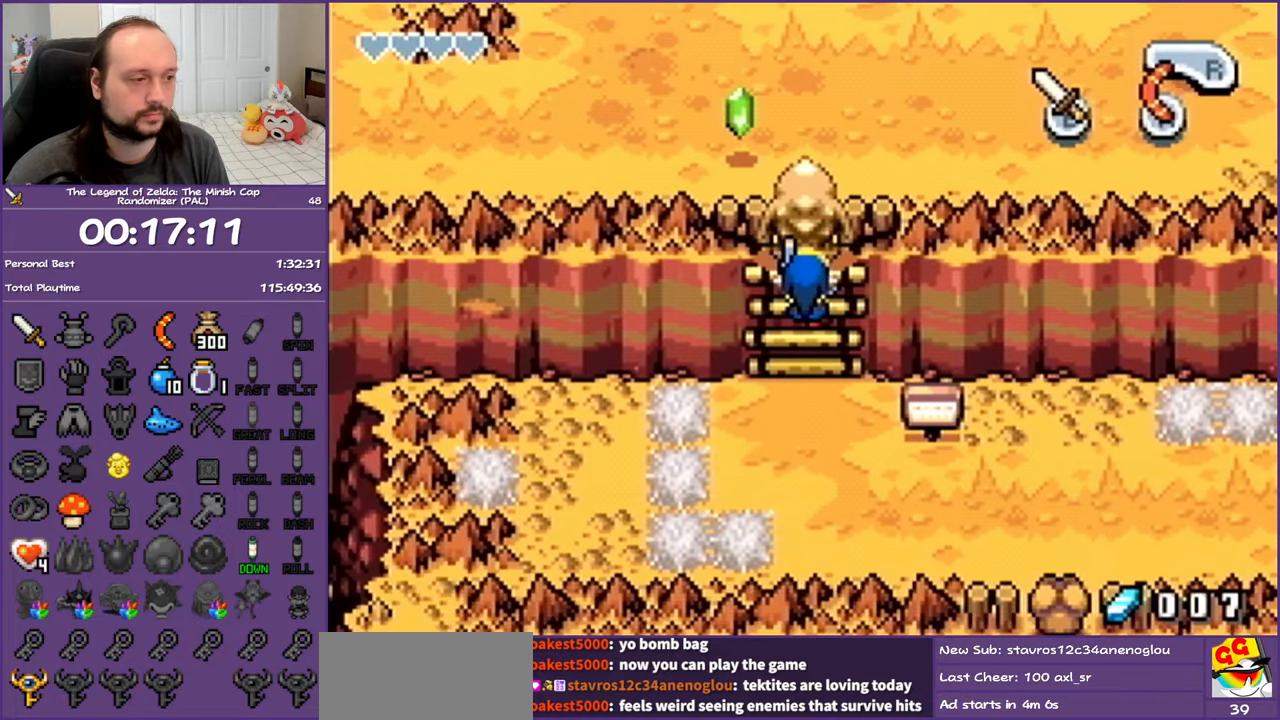
Gameplay with a controller (Nintendo layout); each line is a JSON object with the inputs held at the frame after it. "events" lists button and stick changes between this image and that frame as [ms after this image, input, new state], when the widget could be followed in between. Not read: L3 R3 SELECT START.
{"buttons": ["DPAD_DOWN"], "events": [[83, "R1", "down"], [200, "R1", "up"], [267, "R1", "down"], [367, "R1", "up"]]}
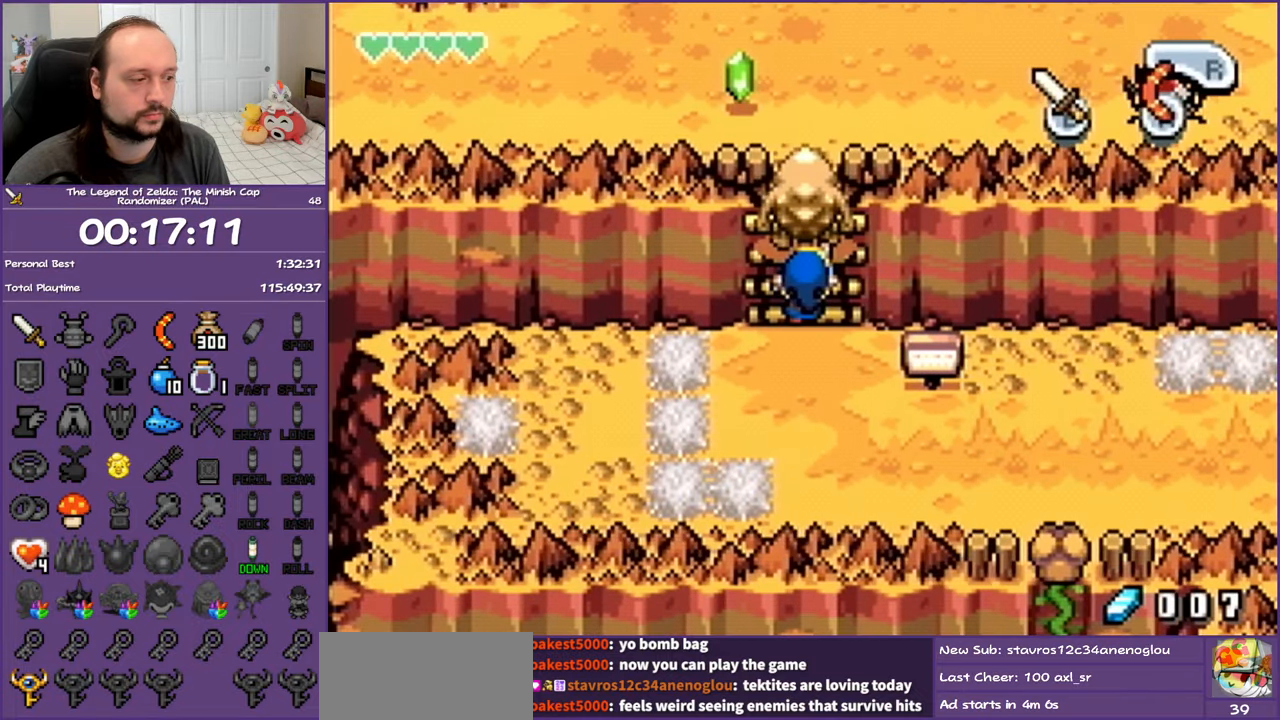
{"buttons": ["R1", "DPAD_RIGHT"], "events": [[417, "DPAD_RIGHT", "down"], [450, "DPAD_DOWN", "up"], [450, "R1", "down"]]}
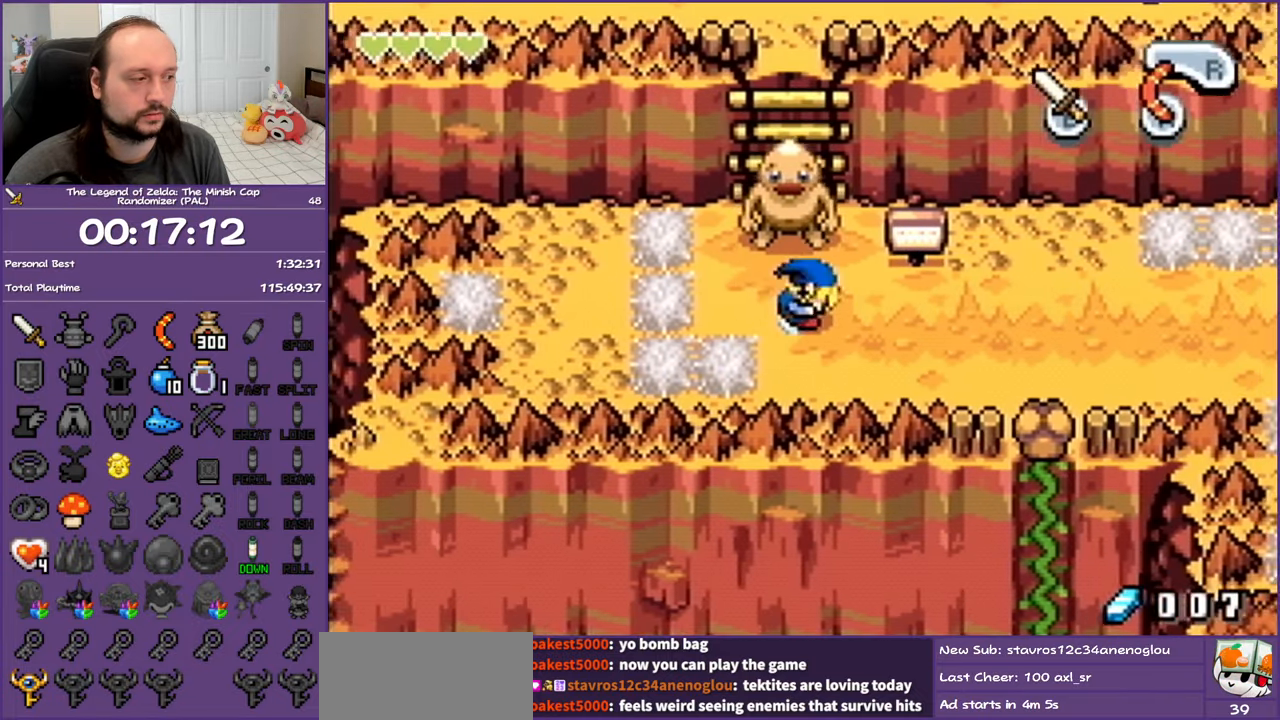
{"buttons": ["DPAD_DOWN", "DPAD_RIGHT"], "events": [[83, "R1", "up"], [183, "R1", "down"], [267, "R1", "up"], [350, "DPAD_DOWN", "down"], [450, "R1", "down"], [500, "R1", "up"]]}
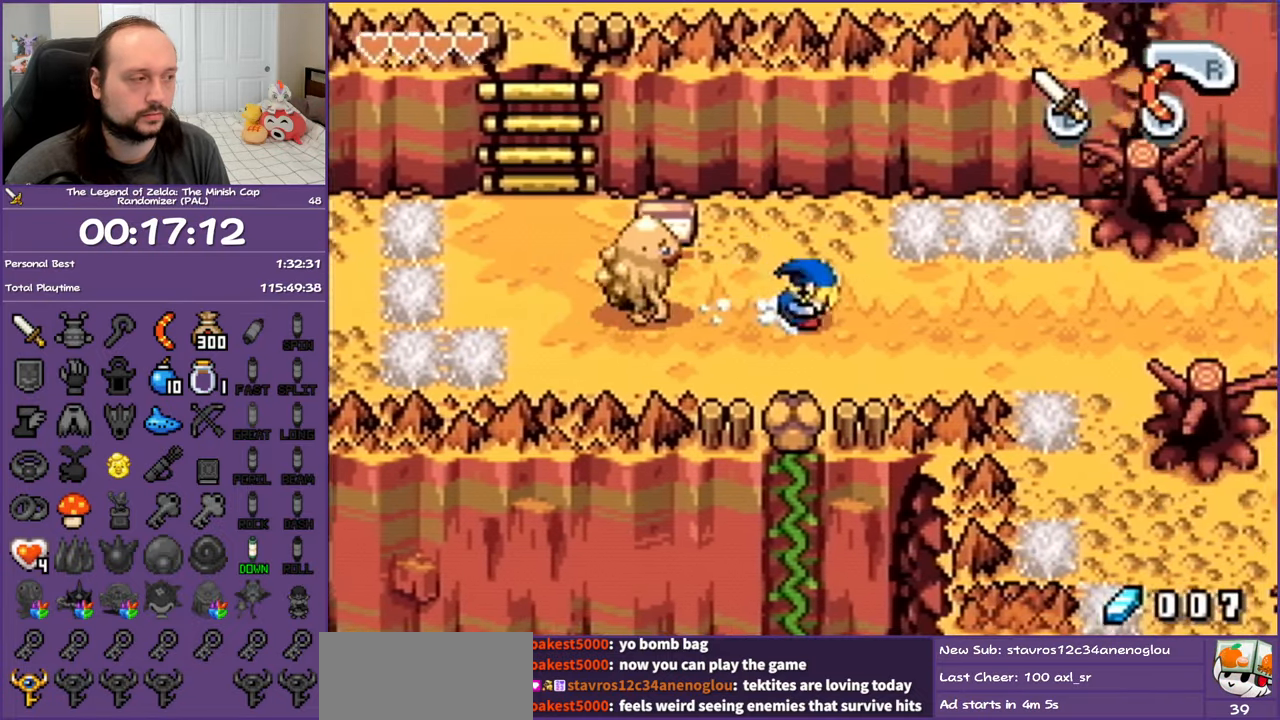
{"buttons": ["R1", "DPAD_DOWN", "DPAD_RIGHT"], "events": [[133, "R1", "down"], [250, "R1", "up"], [467, "R1", "down"]]}
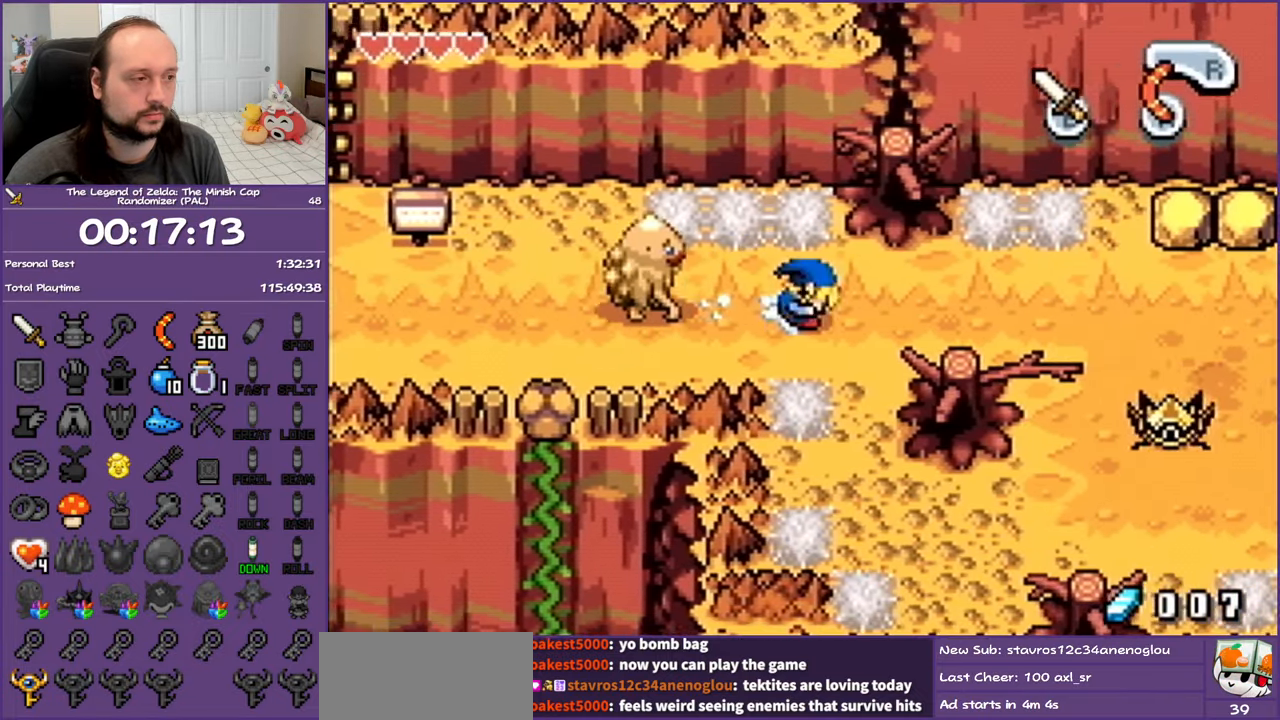
{"buttons": ["R1", "DPAD_RIGHT"], "events": [[50, "DPAD_DOWN", "up"], [133, "R1", "up"], [400, "R1", "down"]]}
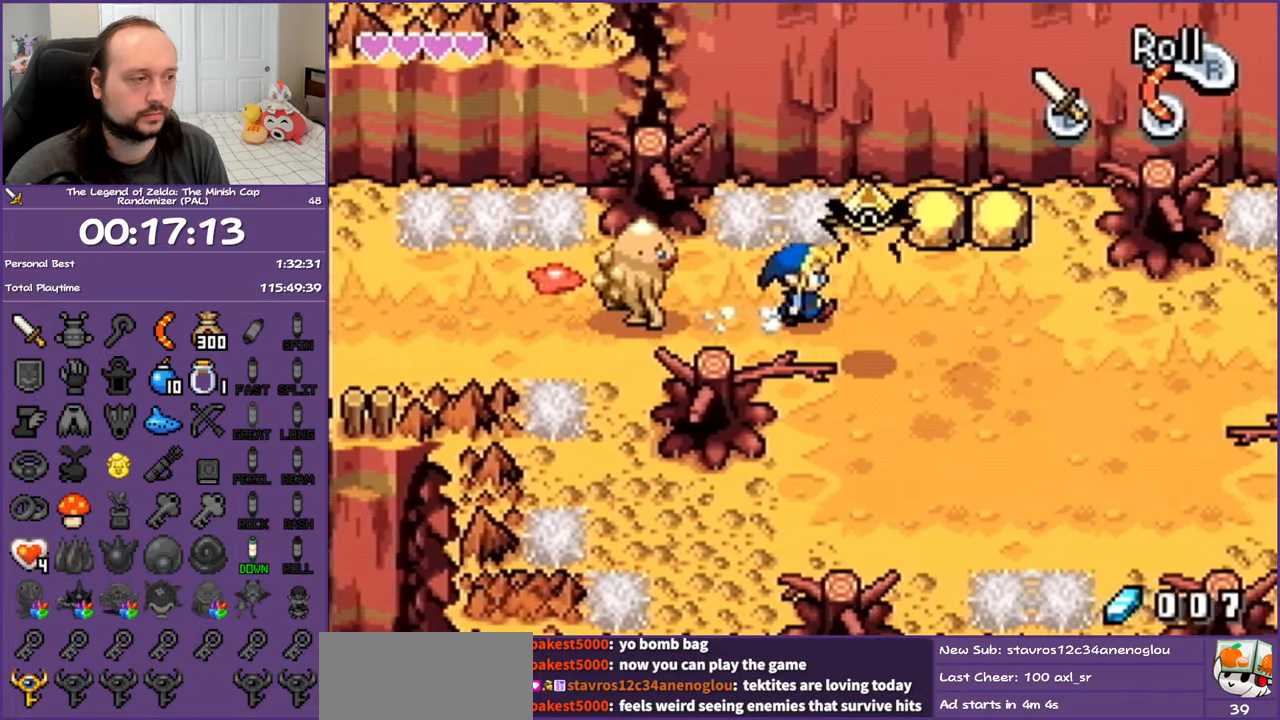
{"buttons": ["DPAD_RIGHT"], "events": [[67, "R1", "up"], [167, "R1", "down"], [333, "R1", "up"]]}
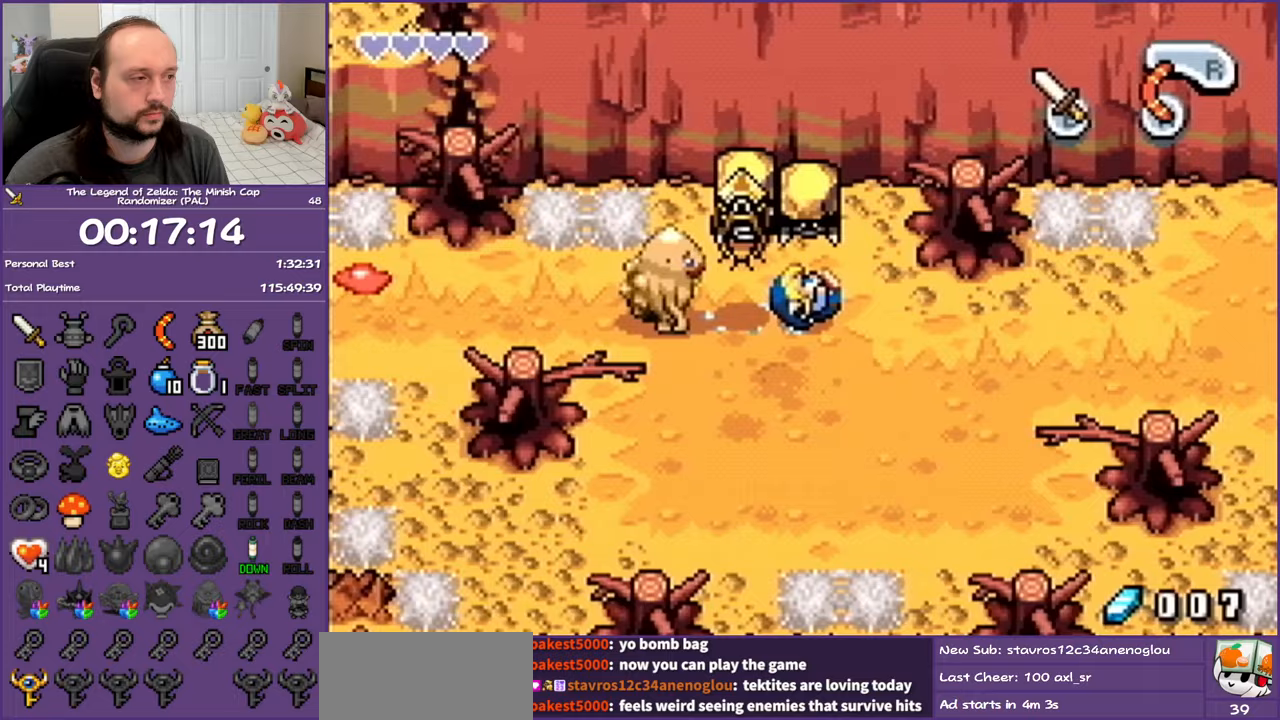
{"buttons": [], "events": [[250, "DPAD_RIGHT", "up"]]}
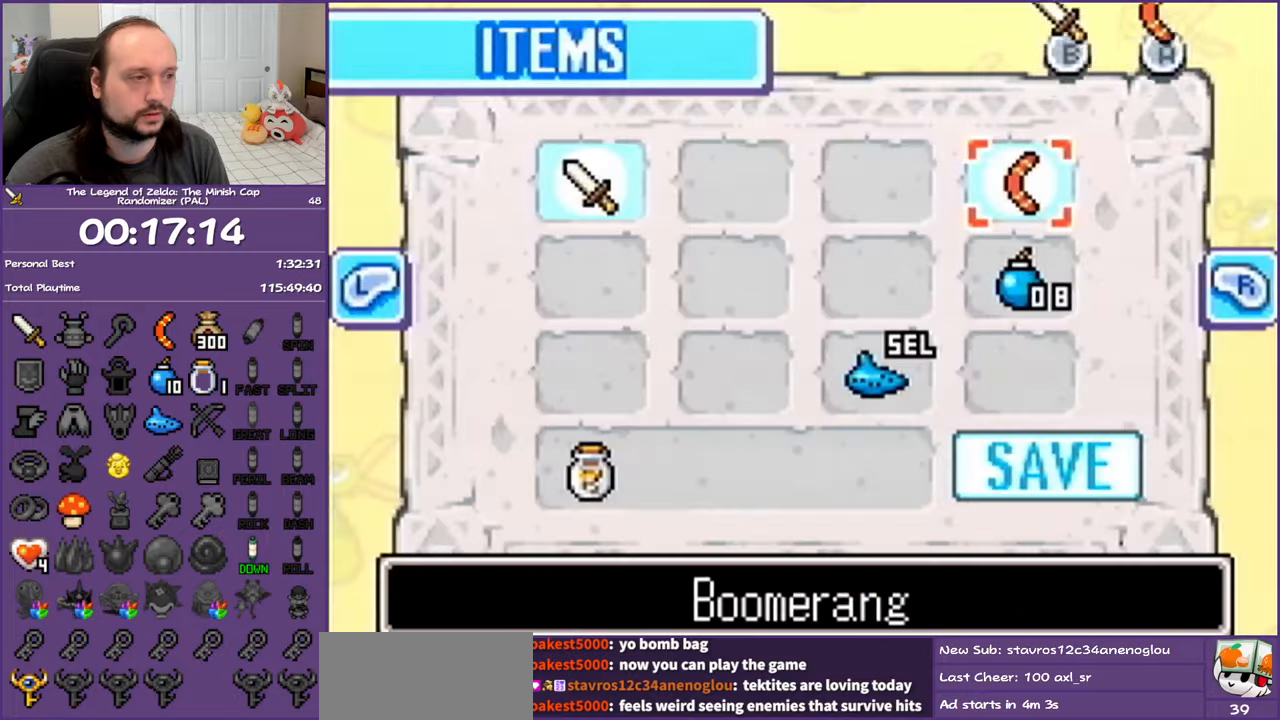
{"buttons": ["DPAD_RIGHT"], "events": [[433, "DPAD_RIGHT", "down"]]}
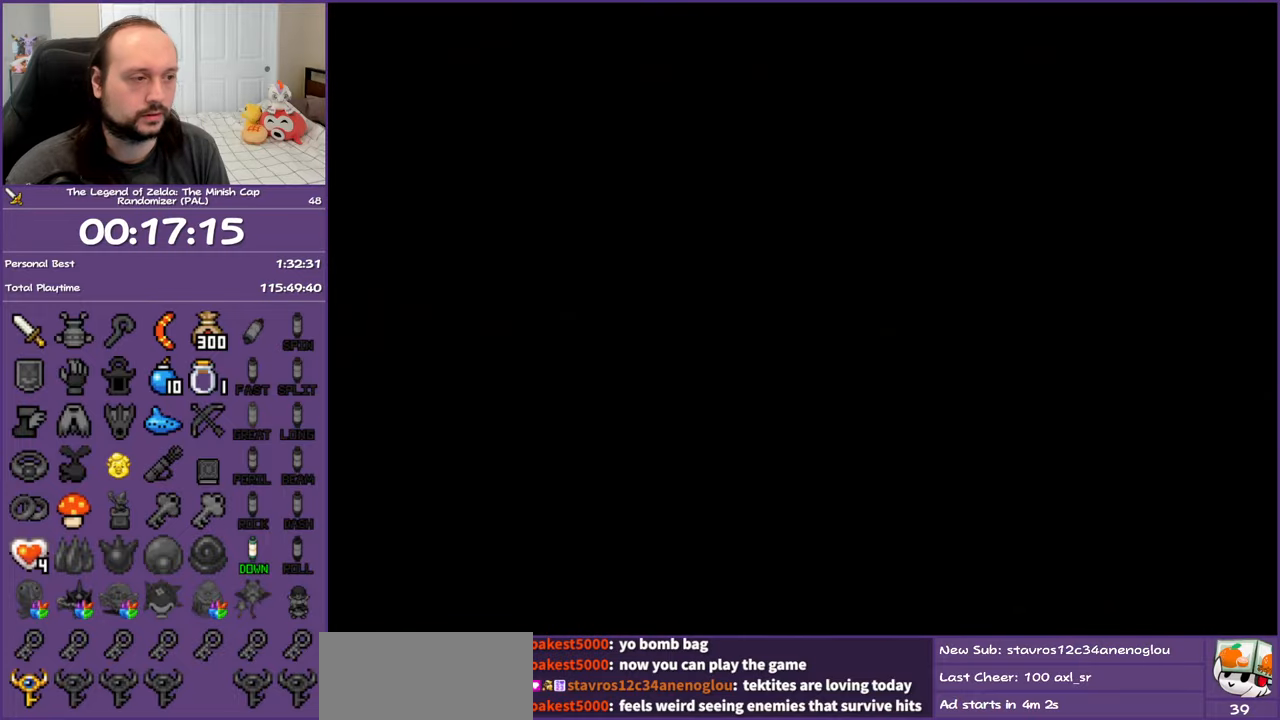
{"buttons": ["A", "DPAD_LEFT"], "events": [[500, "A", "down"], [500, "DPAD_LEFT", "down"], [500, "DPAD_RIGHT", "up"]]}
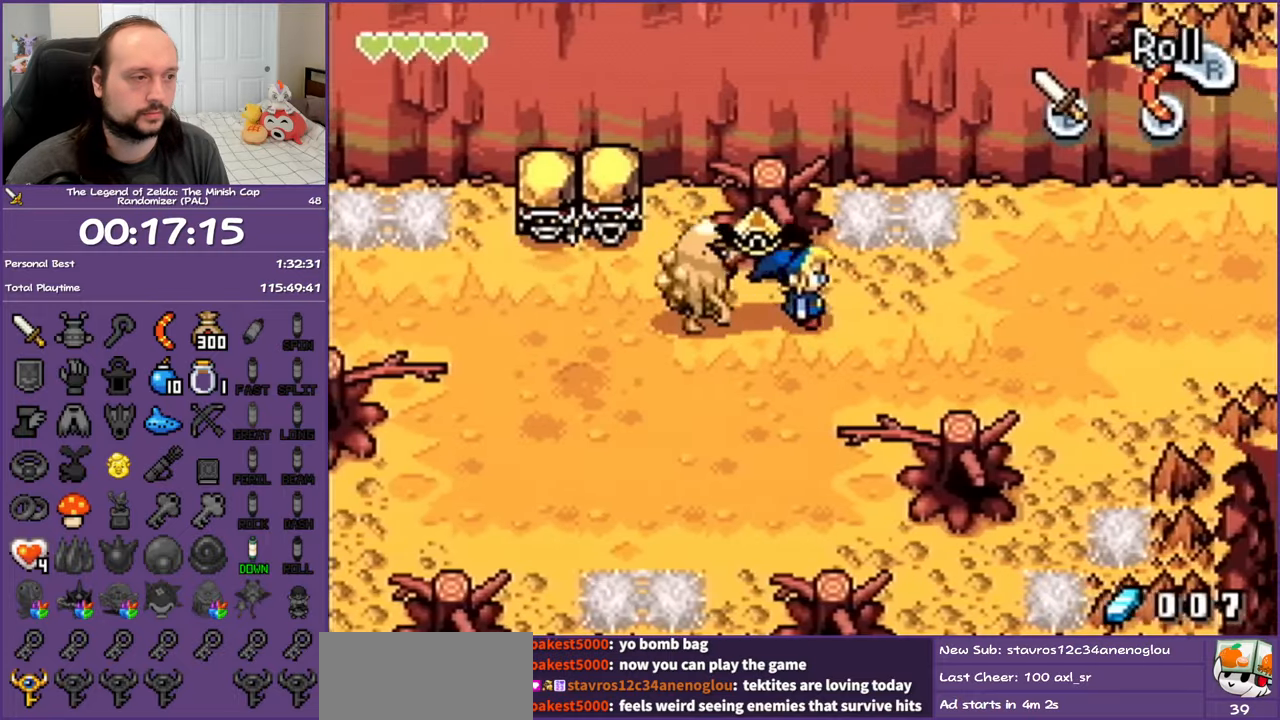
{"buttons": [], "events": [[133, "DPAD_LEFT", "up"], [150, "A", "up"], [317, "A", "down"], [383, "DPAD_LEFT", "down"], [417, "A", "up"], [483, "DPAD_LEFT", "up"]]}
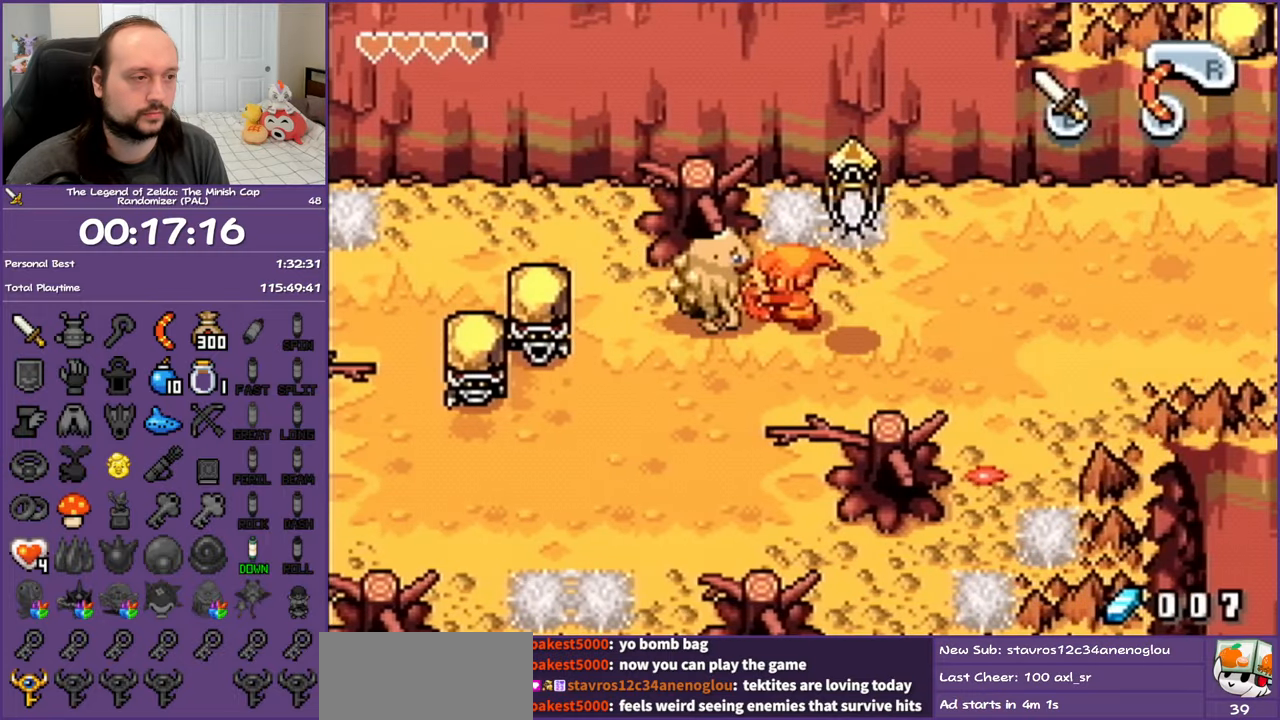
{"buttons": ["A"], "events": [[217, "DPAD_RIGHT", "down"], [400, "A", "down"], [433, "DPAD_RIGHT", "up"]]}
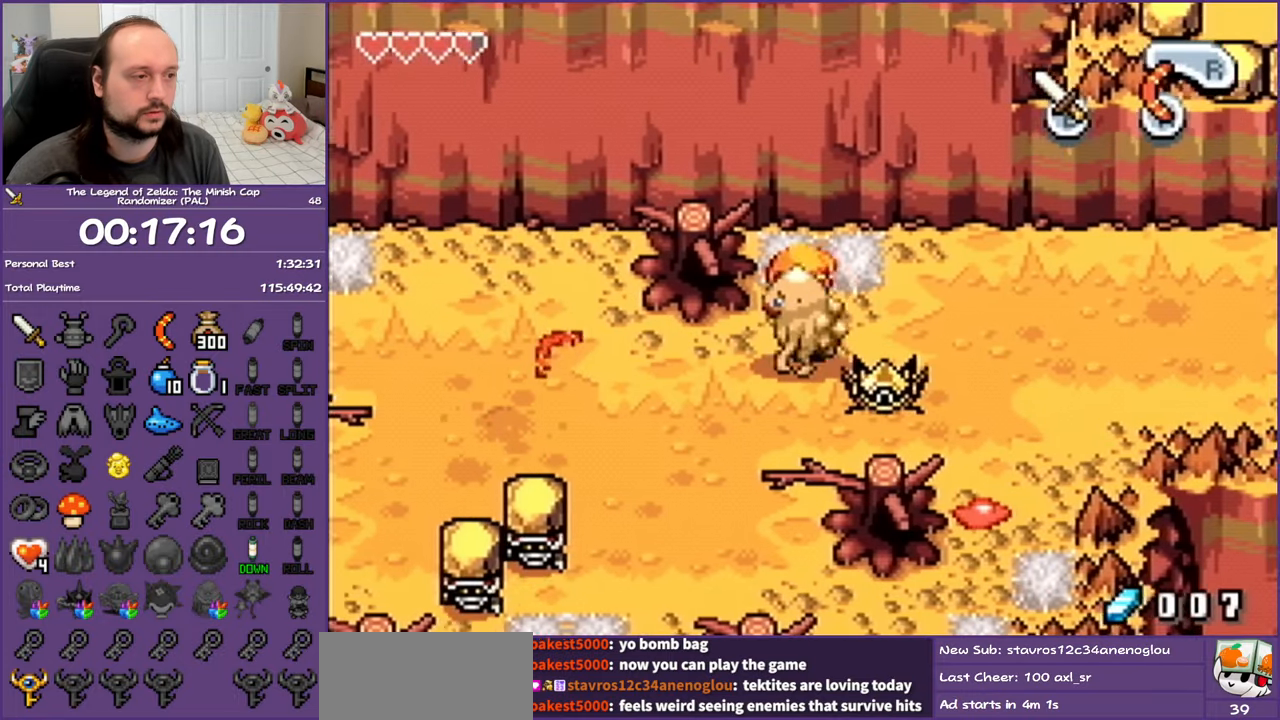
{"buttons": ["DPAD_DOWN"], "events": [[67, "A", "up"], [250, "DPAD_DOWN", "down"], [250, "DPAD_LEFT", "down"], [433, "DPAD_LEFT", "up"]]}
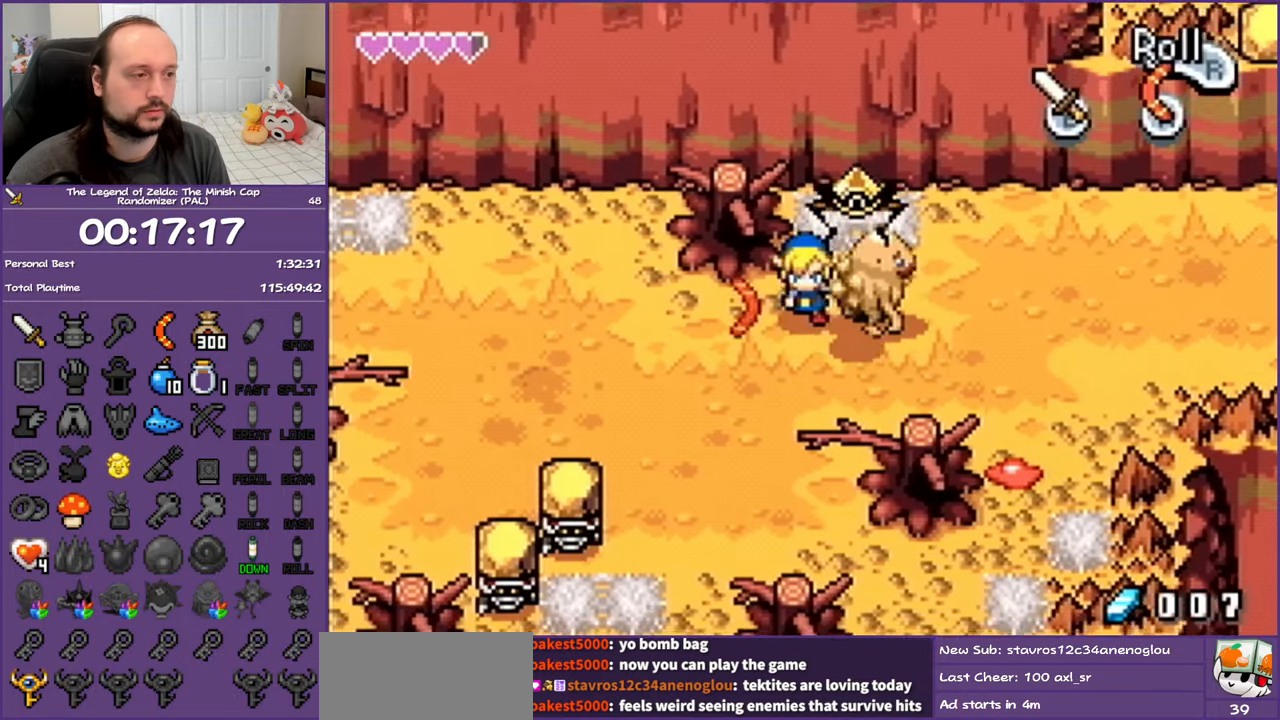
{"buttons": [], "events": [[100, "DPAD_RIGHT", "down"], [133, "DPAD_DOWN", "up"], [133, "DPAD_UP", "down"], [183, "A", "down"], [267, "DPAD_UP", "up"], [283, "A", "up"], [400, "DPAD_RIGHT", "up"]]}
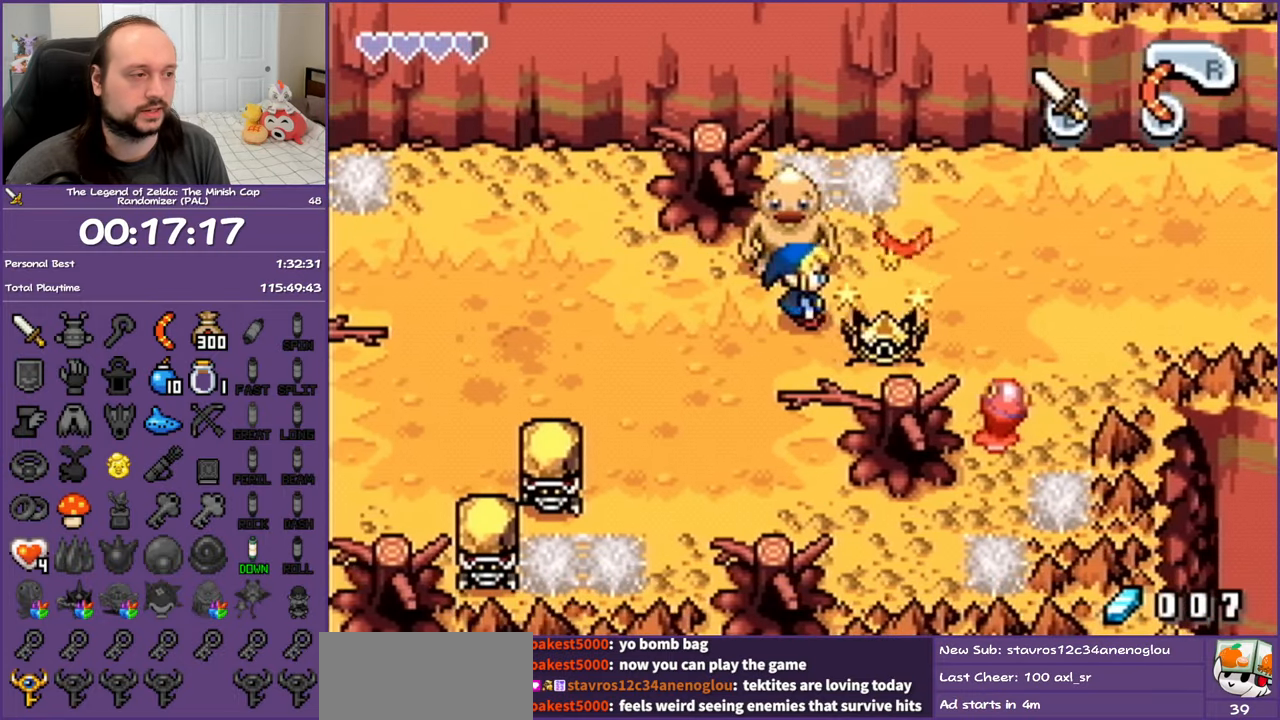
{"buttons": [], "events": [[167, "B", "down"], [283, "B", "up"], [333, "B", "down"], [467, "B", "up"]]}
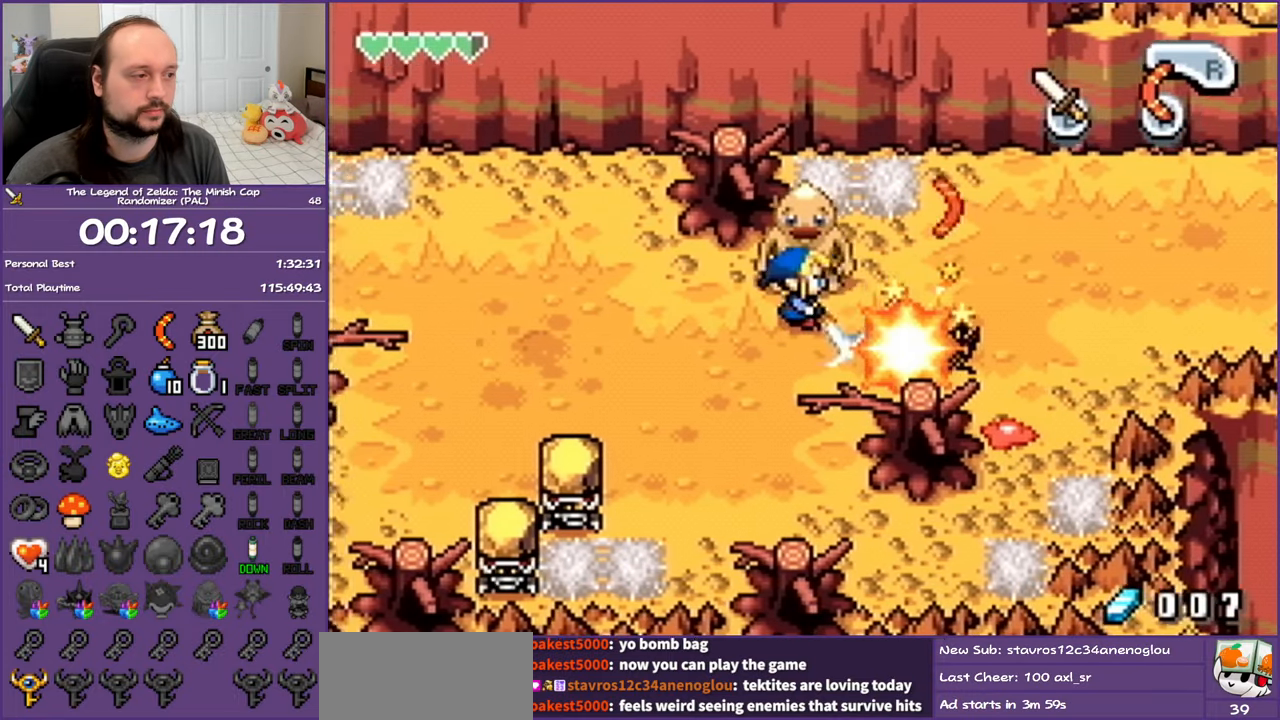
{"buttons": ["A"], "events": [[67, "DPAD_DOWN", "down"], [83, "DPAD_RIGHT", "down"], [183, "DPAD_RIGHT", "up"], [250, "DPAD_RIGHT", "down"], [300, "DPAD_DOWN", "up"], [317, "A", "down"], [417, "A", "up"], [483, "A", "down"], [483, "DPAD_RIGHT", "up"]]}
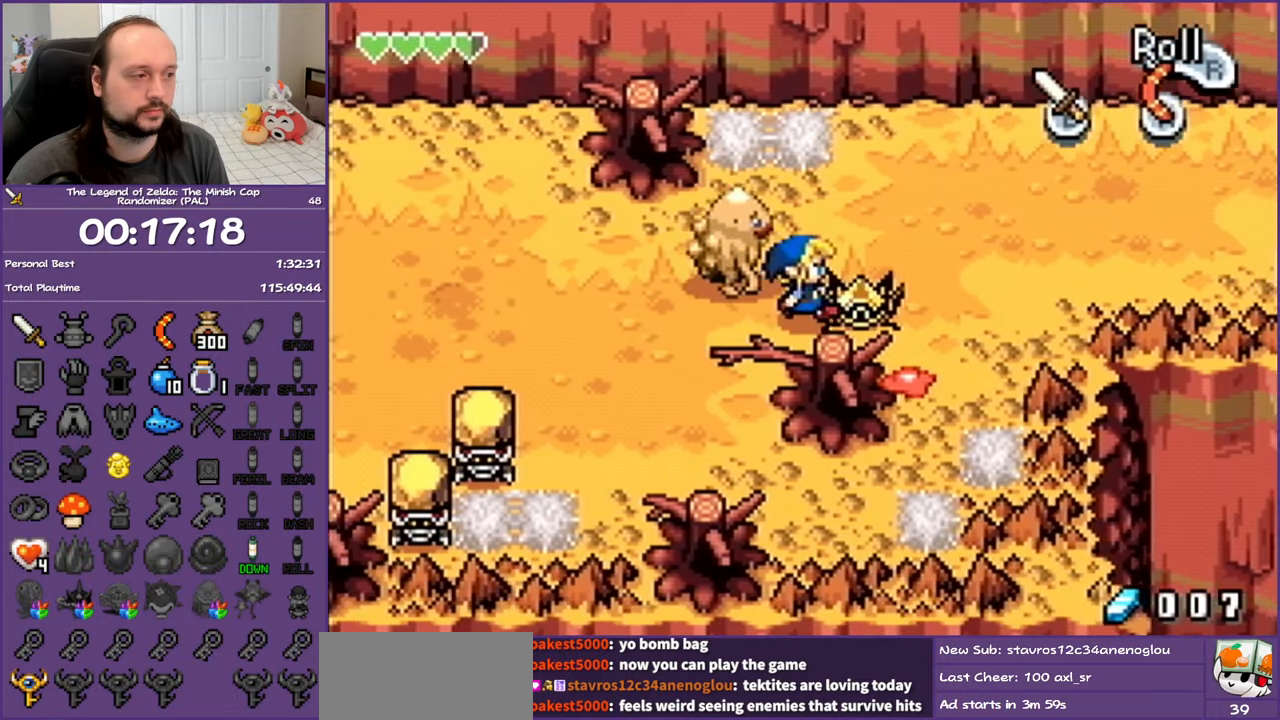
{"buttons": ["B"], "events": [[50, "A", "up"], [300, "B", "down"], [333, "DPAD_RIGHT", "down"], [417, "B", "up"], [467, "B", "down"], [467, "DPAD_RIGHT", "up"]]}
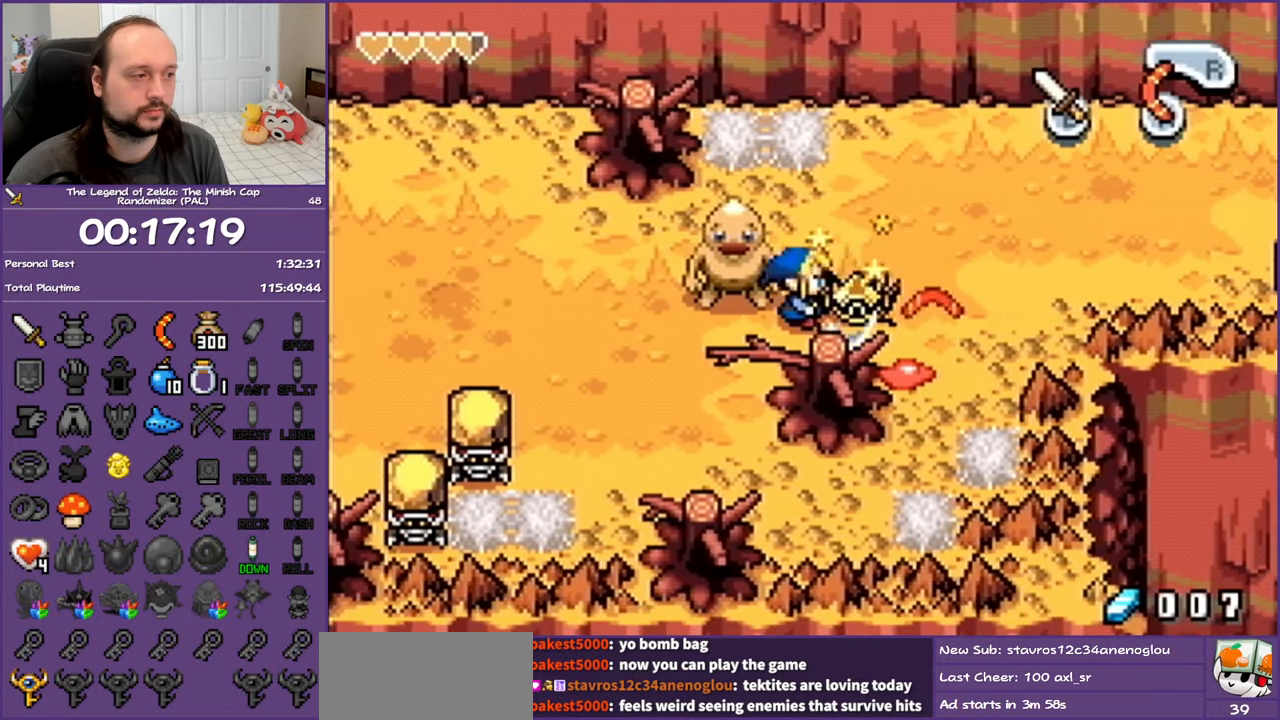
{"buttons": ["A"], "events": [[83, "B", "up"], [133, "B", "down"], [283, "B", "up"], [417, "A", "down"]]}
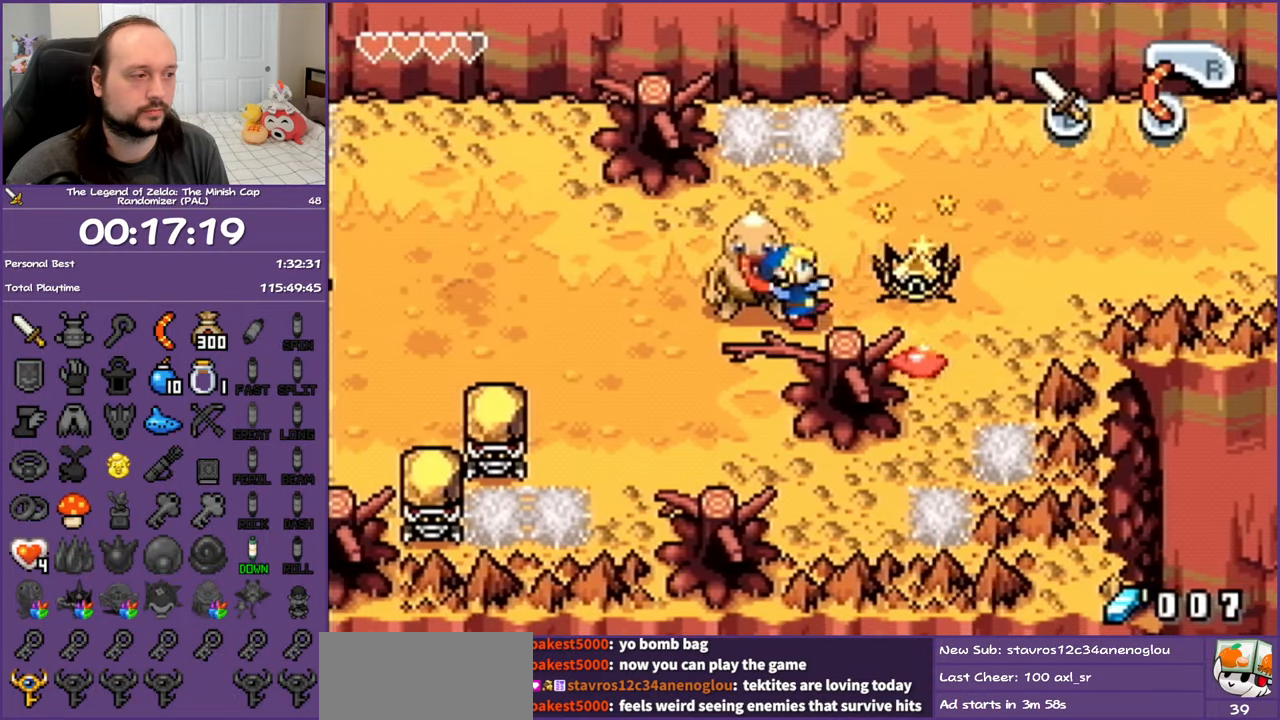
{"buttons": ["B", "DPAD_RIGHT"], "events": [[33, "A", "up"], [317, "DPAD_UP", "down"], [417, "DPAD_RIGHT", "down"], [467, "DPAD_UP", "up"], [500, "B", "down"]]}
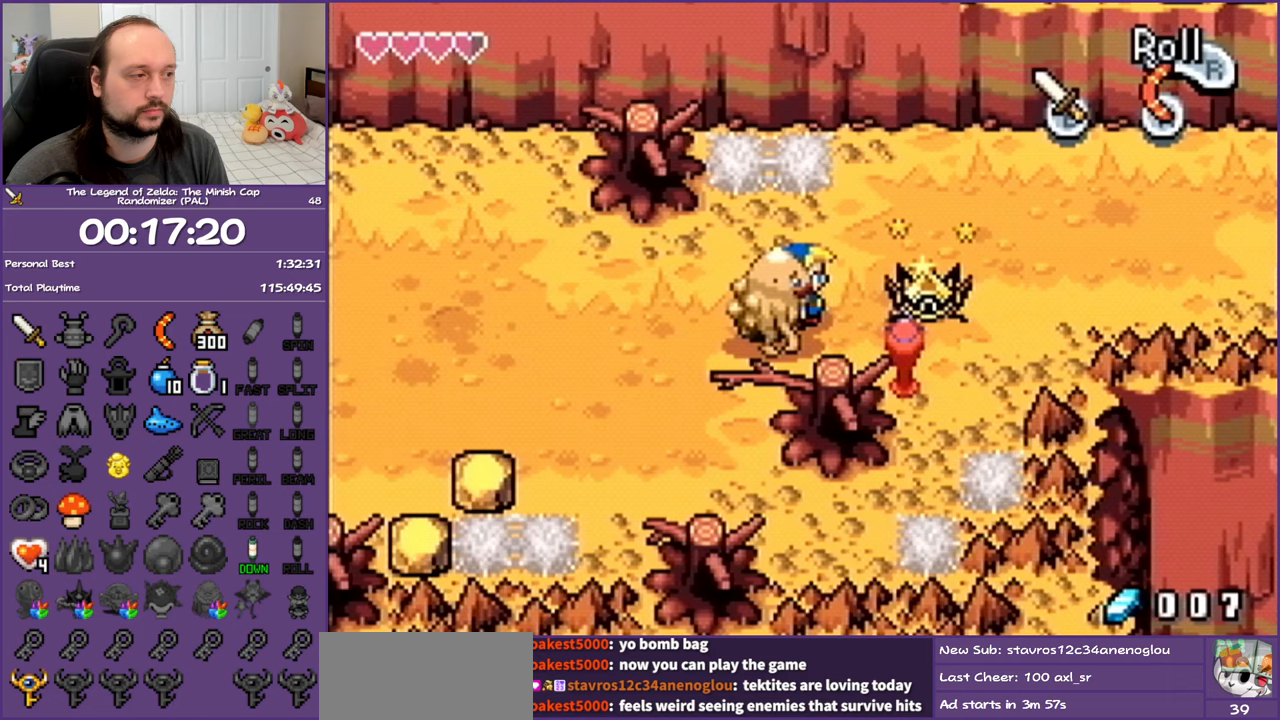
{"buttons": ["DPAD_RIGHT"], "events": [[83, "B", "up"], [167, "B", "down"], [167, "DPAD_RIGHT", "up"], [250, "B", "up"], [317, "DPAD_RIGHT", "down"]]}
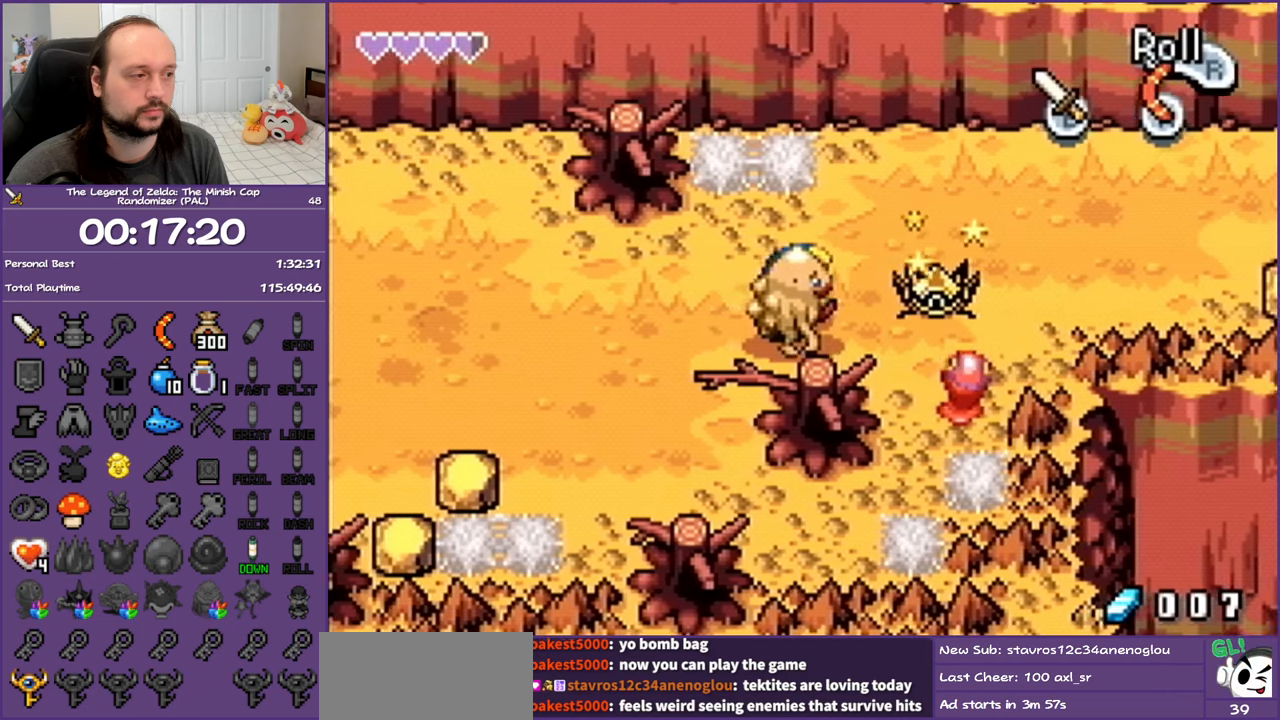
{"buttons": ["B"], "events": [[100, "A", "down"], [217, "A", "up"], [367, "DPAD_RIGHT", "up"], [500, "B", "down"]]}
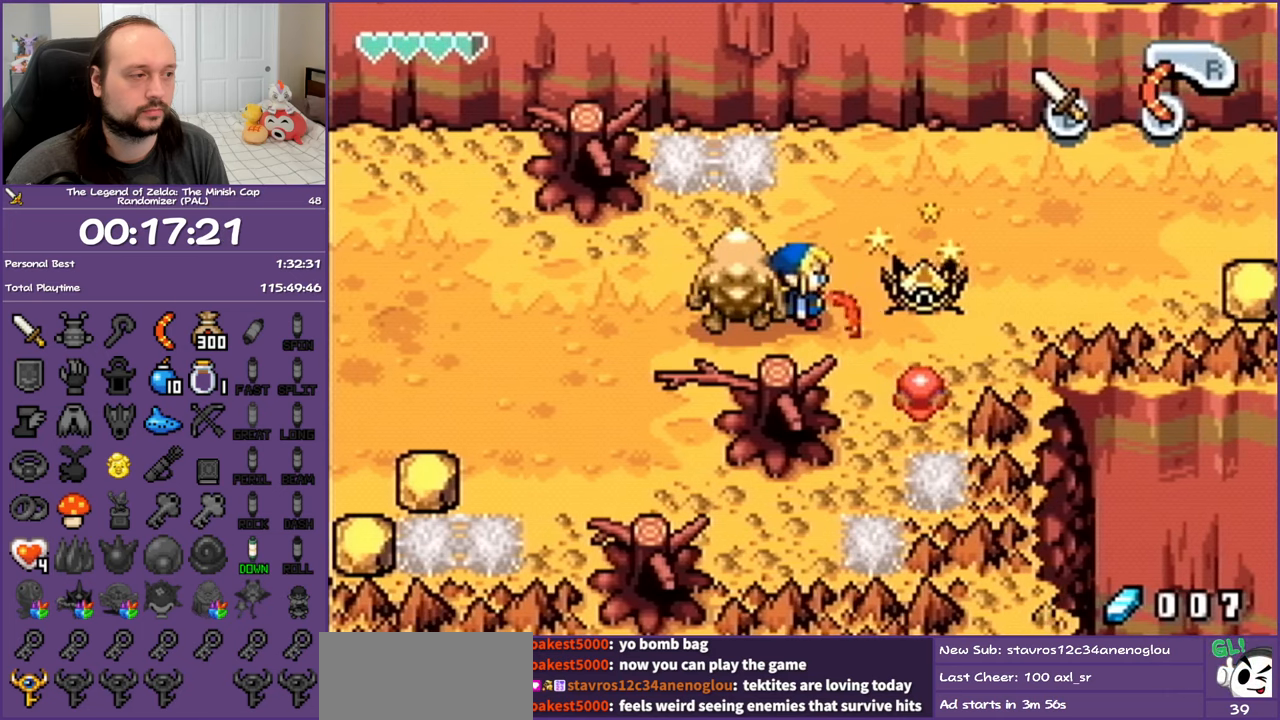
{"buttons": ["DPAD_UP", "DPAD_RIGHT"], "events": [[83, "DPAD_RIGHT", "down"], [117, "B", "up"], [183, "B", "down"], [300, "B", "up"], [333, "DPAD_UP", "down"]]}
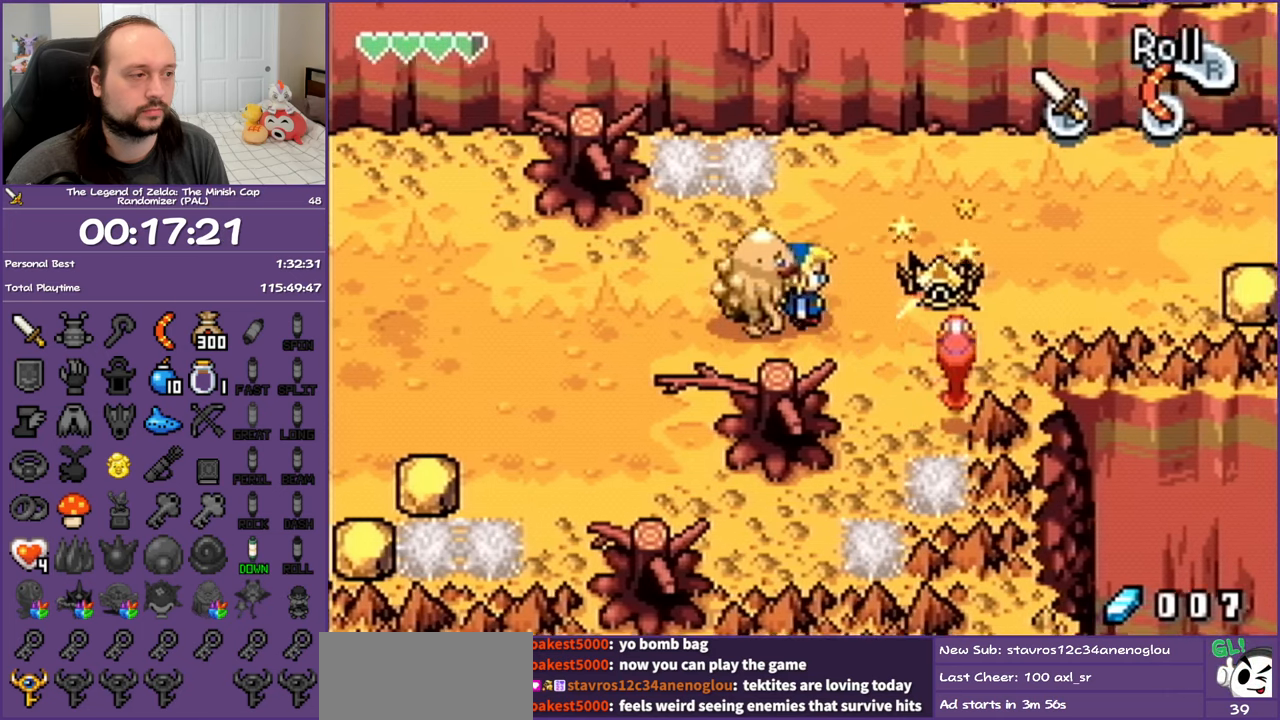
{"buttons": [], "events": [[100, "DPAD_UP", "up"], [200, "A", "down"], [267, "DPAD_RIGHT", "up"], [300, "A", "up"]]}
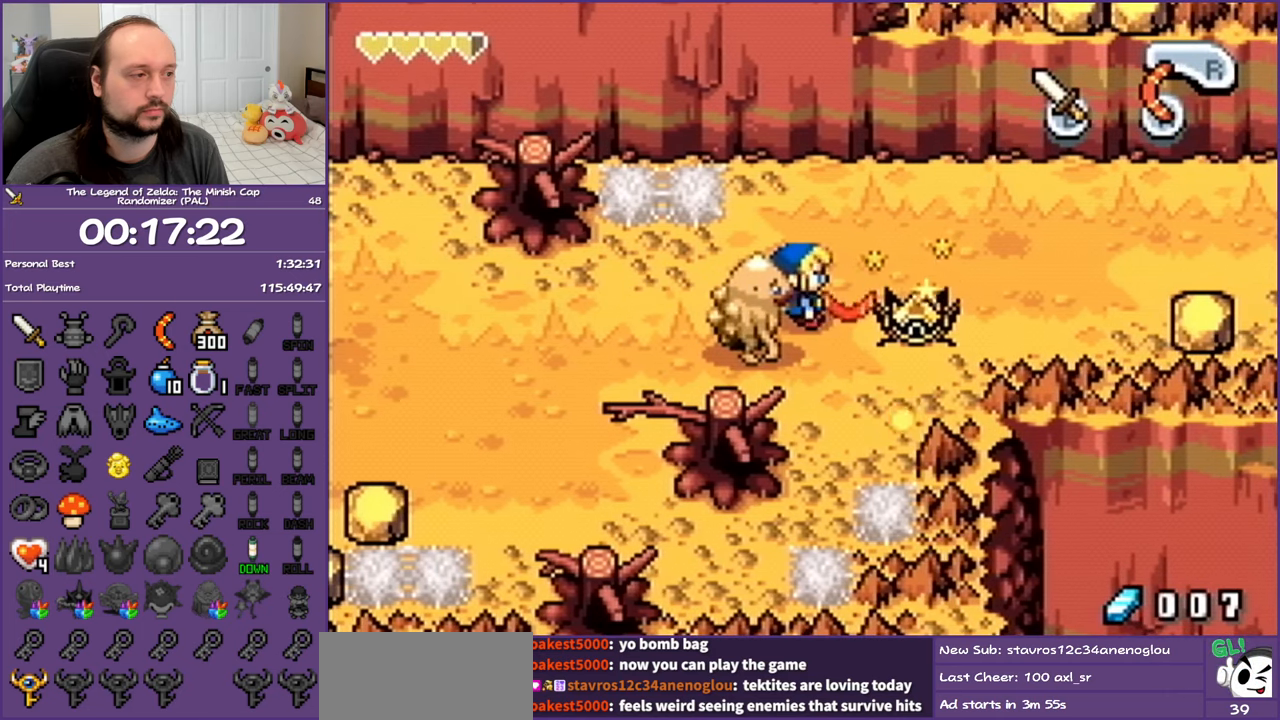
{"buttons": [], "events": [[50, "DPAD_RIGHT", "down"], [183, "B", "down"], [267, "DPAD_RIGHT", "up"], [300, "B", "up"], [367, "B", "down"], [483, "B", "up"]]}
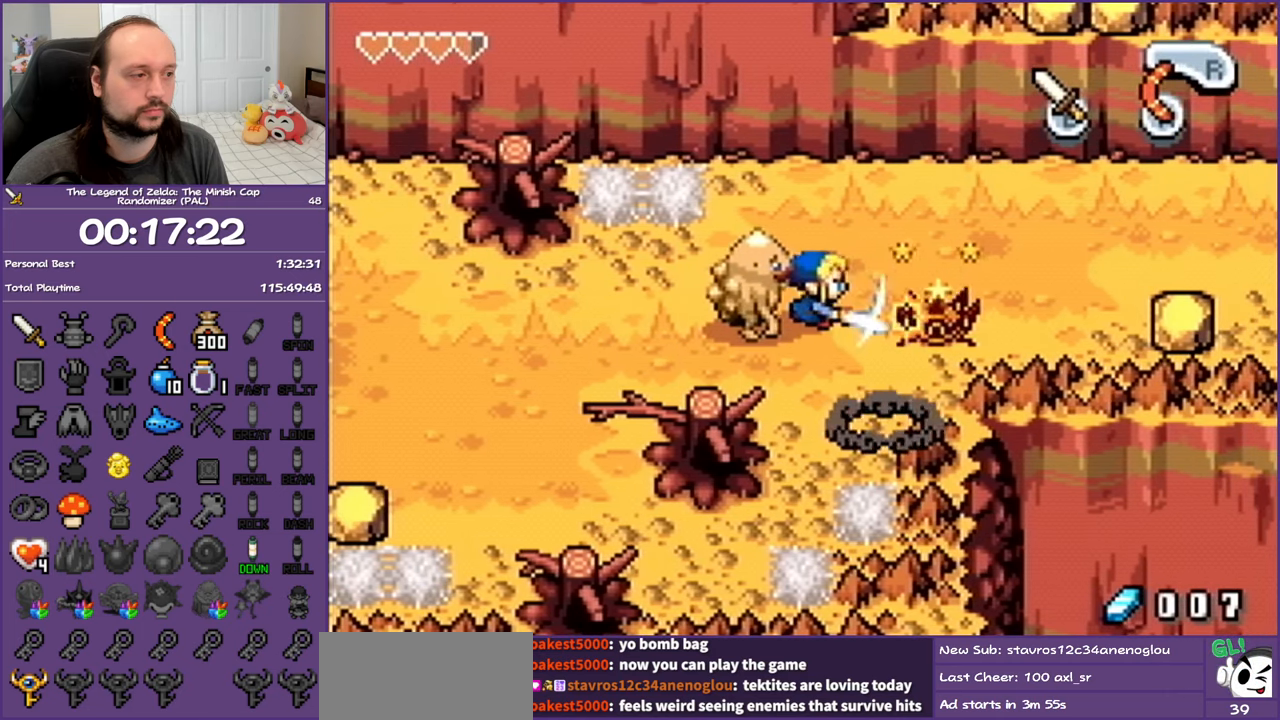
{"buttons": ["DPAD_RIGHT"], "events": [[33, "B", "down"], [100, "DPAD_RIGHT", "down"], [150, "B", "up"], [367, "A", "down"], [483, "A", "up"]]}
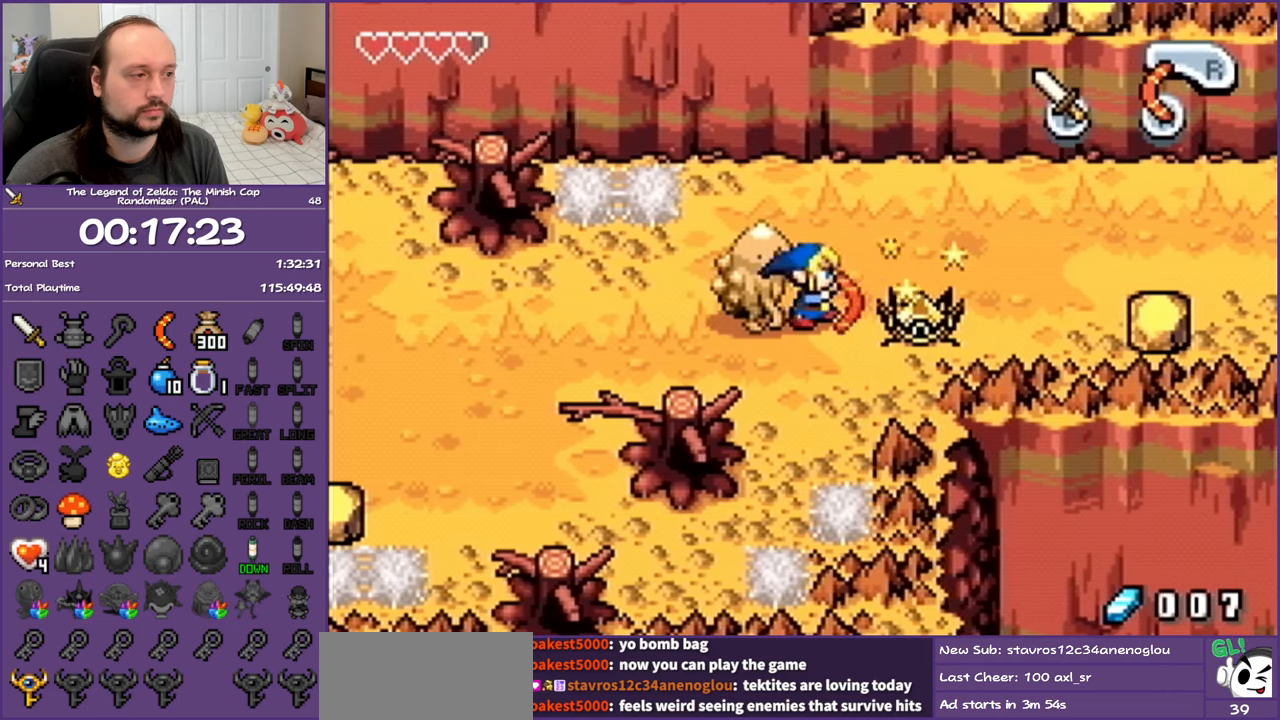
{"buttons": ["DPAD_RIGHT"], "events": [[367, "B", "down"], [467, "B", "up"]]}
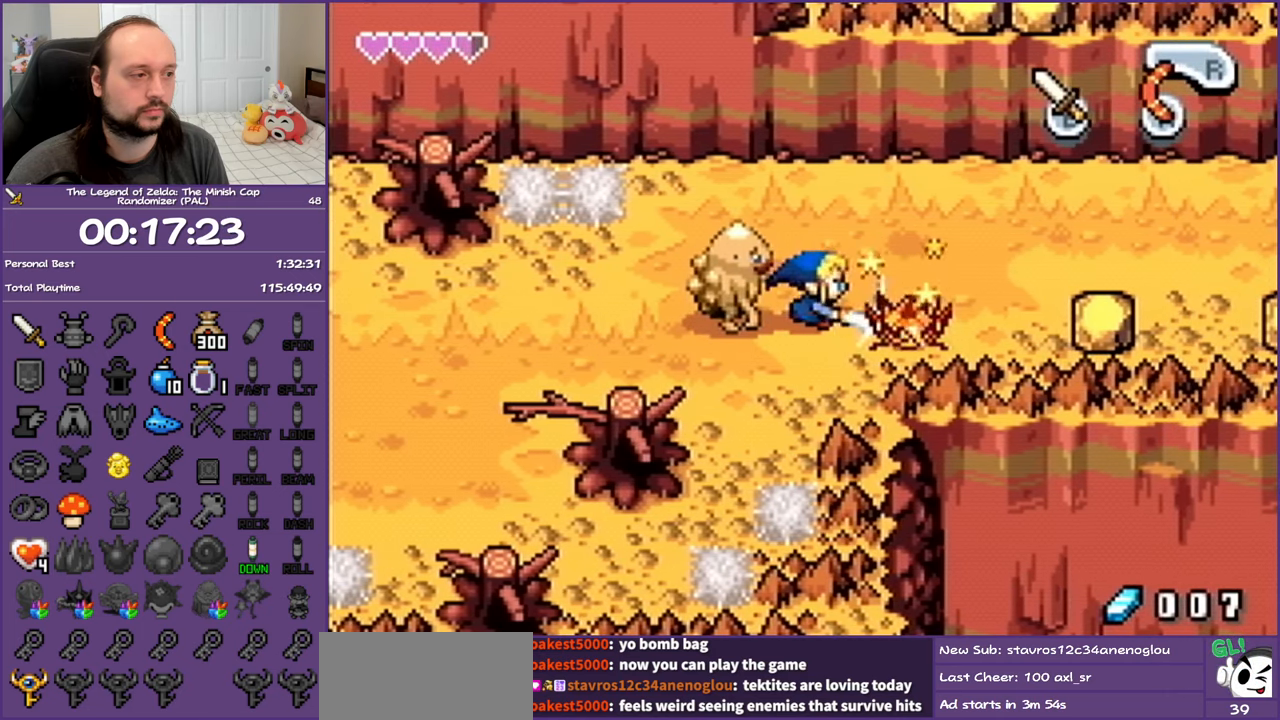
{"buttons": ["DPAD_RIGHT"], "events": [[33, "B", "down"], [33, "DPAD_RIGHT", "up"], [117, "B", "up"], [183, "B", "down"], [250, "DPAD_RIGHT", "down"], [317, "B", "up"]]}
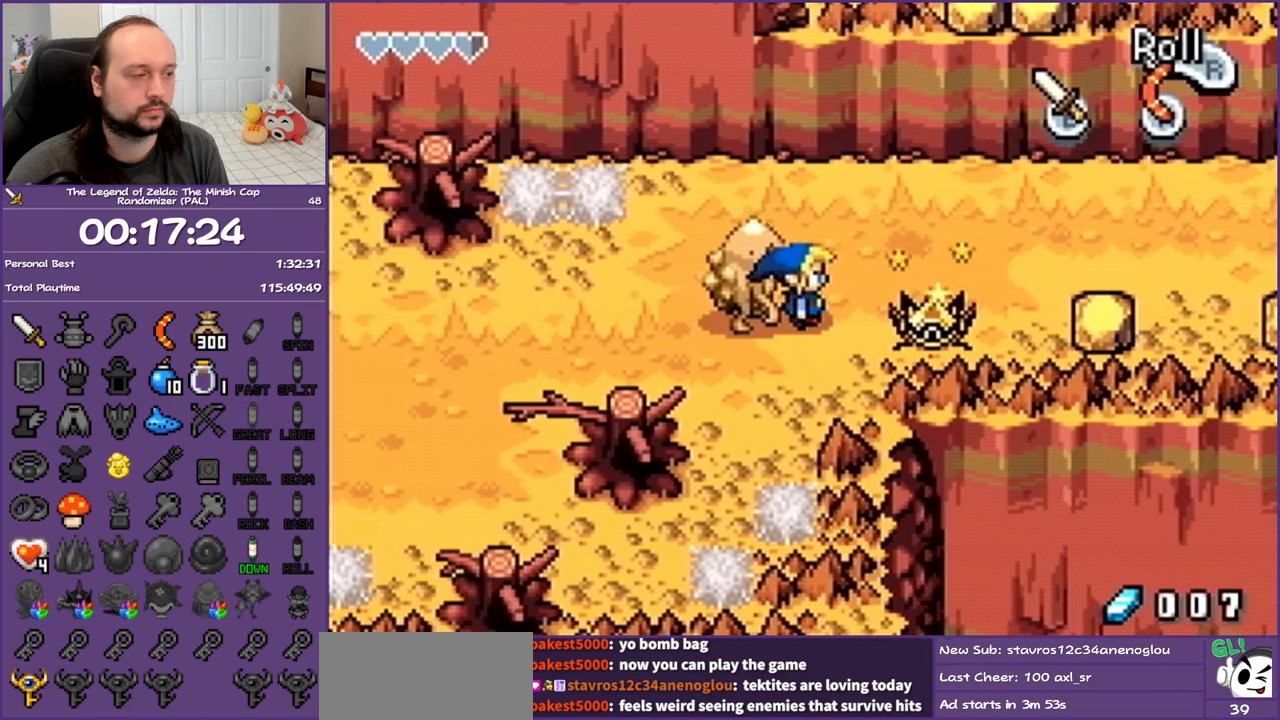
{"buttons": ["DPAD_RIGHT"], "events": [[83, "A", "down"], [200, "A", "up"]]}
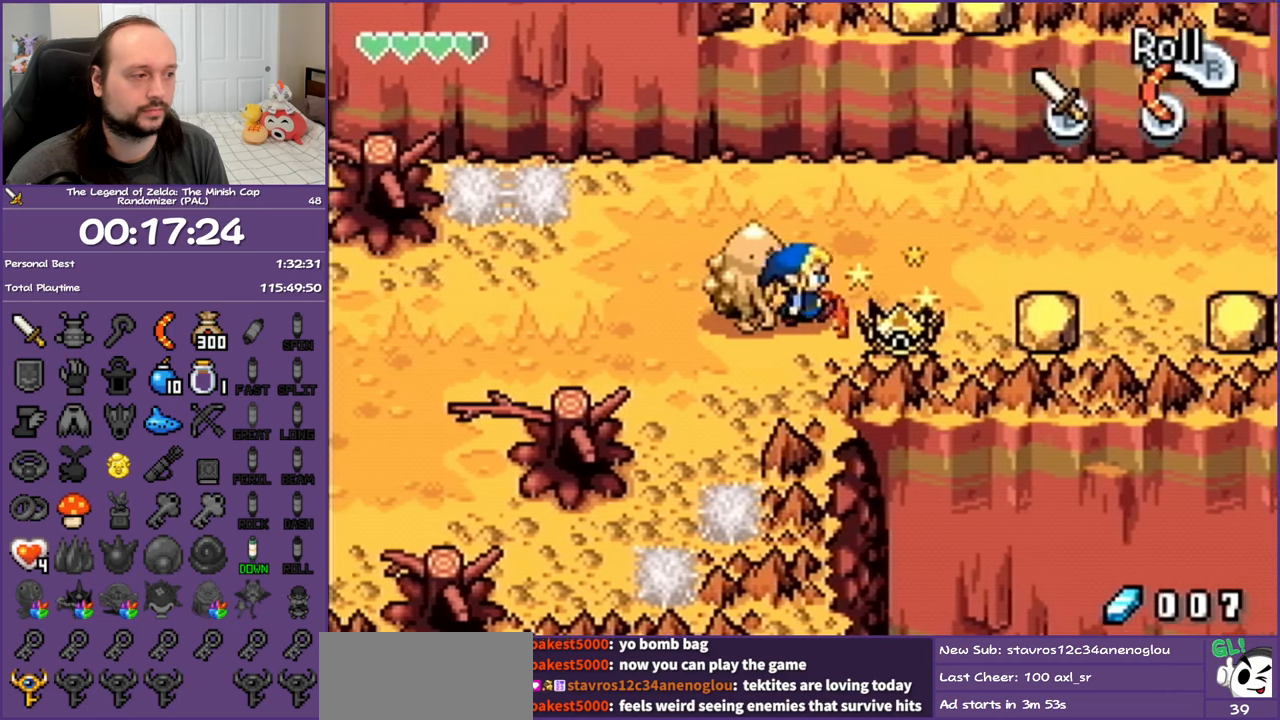
{"buttons": ["B", "DPAD_RIGHT"], "events": [[33, "DPAD_DOWN", "down"], [67, "B", "down"], [183, "DPAD_DOWN", "up"], [200, "B", "up"], [250, "B", "down"], [333, "B", "up"], [417, "B", "down"]]}
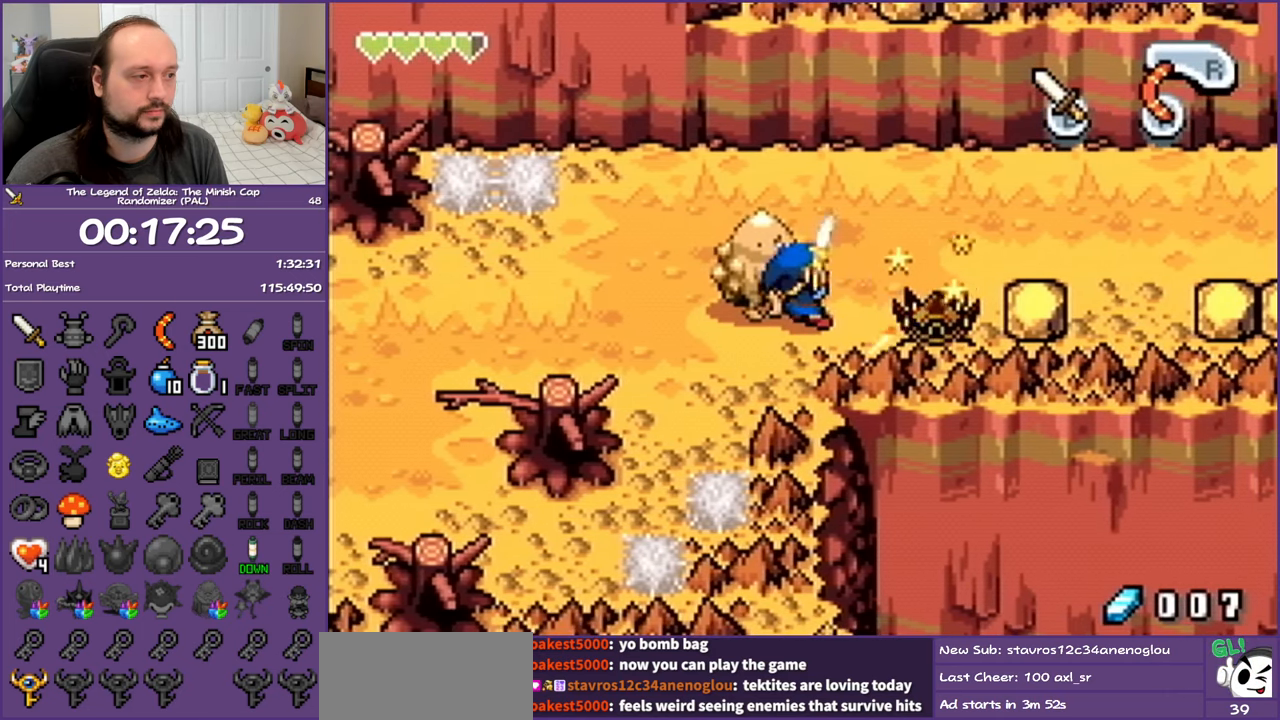
{"buttons": [], "events": [[33, "B", "up"], [317, "A", "down"], [417, "A", "up"], [500, "DPAD_RIGHT", "up"]]}